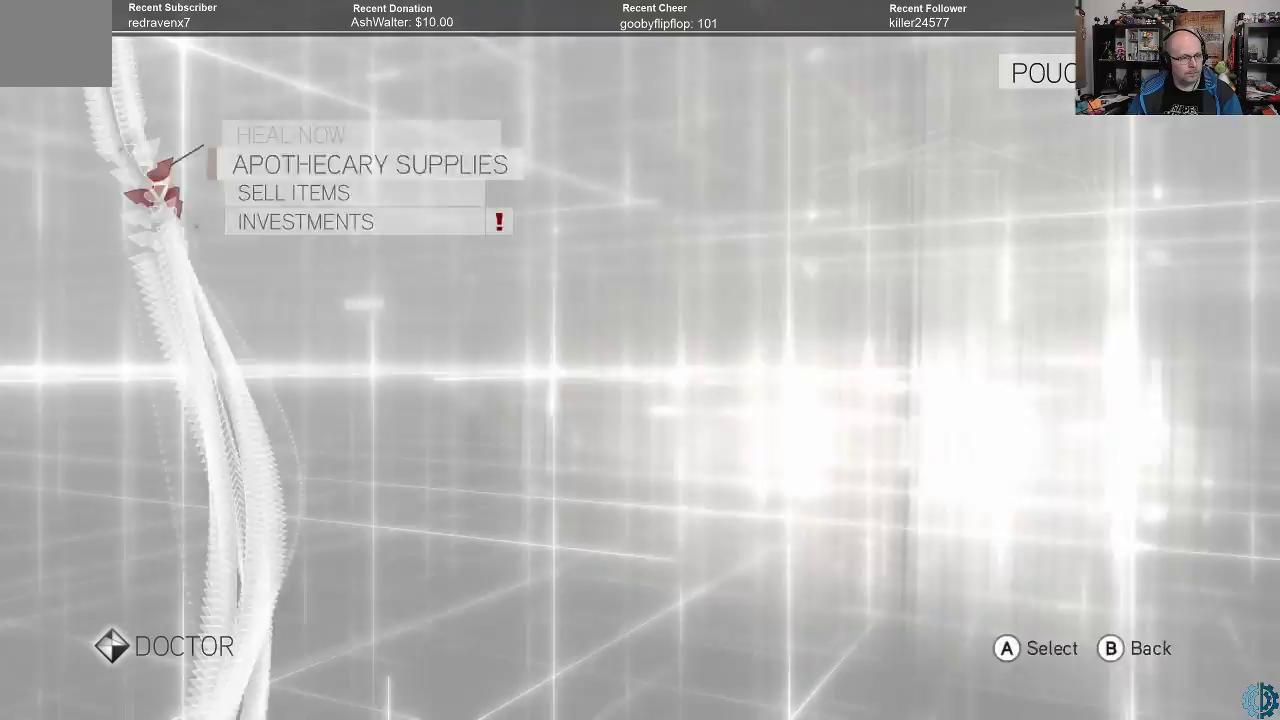
Gameplay with a controller (Xbox layout); each line is a JSON object with the inputs held at the frame after it. "events" lists button and stick changes between this image and that frame as [ms after this image, input, new state], when the widget could be followed in between.
{"buttons": [], "left_stick": "center", "right_stick": "center", "events": [[67, "left_stick", "center"], [133, "A", "down"], [233, "A", "up"]]}
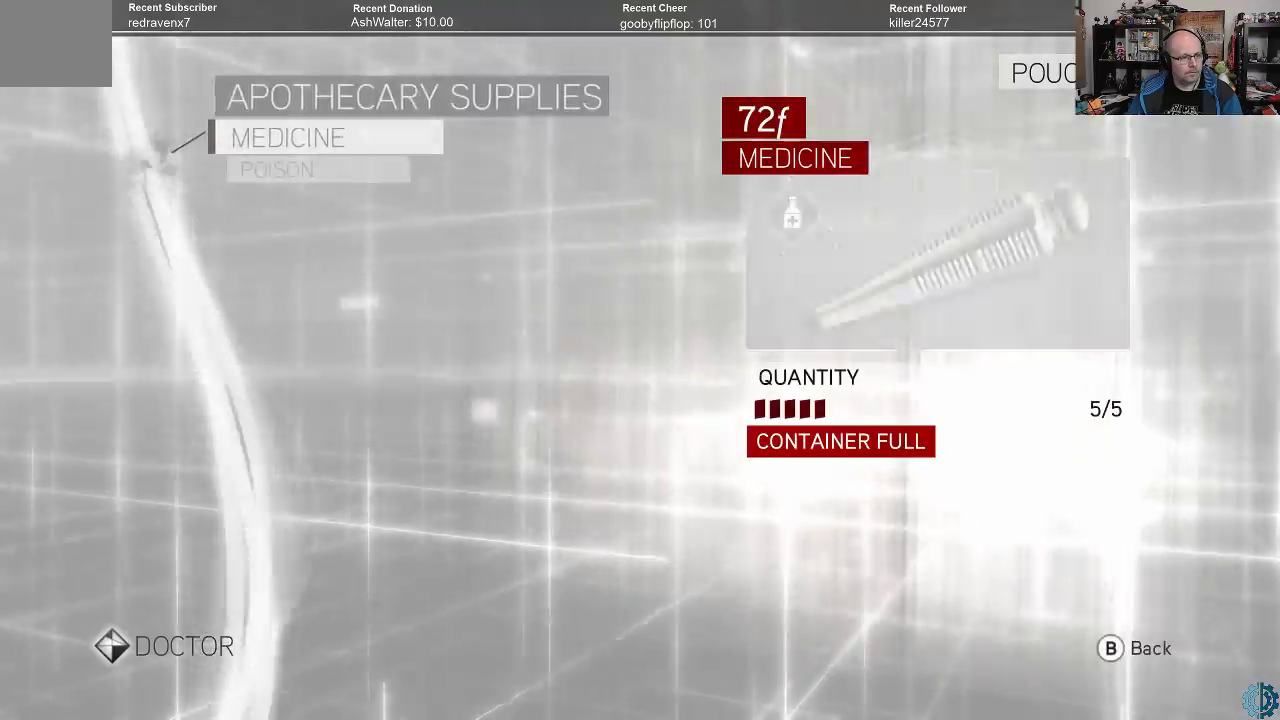
{"buttons": [], "left_stick": "right", "right_stick": "center", "events": [[400, "left_stick", "right"]]}
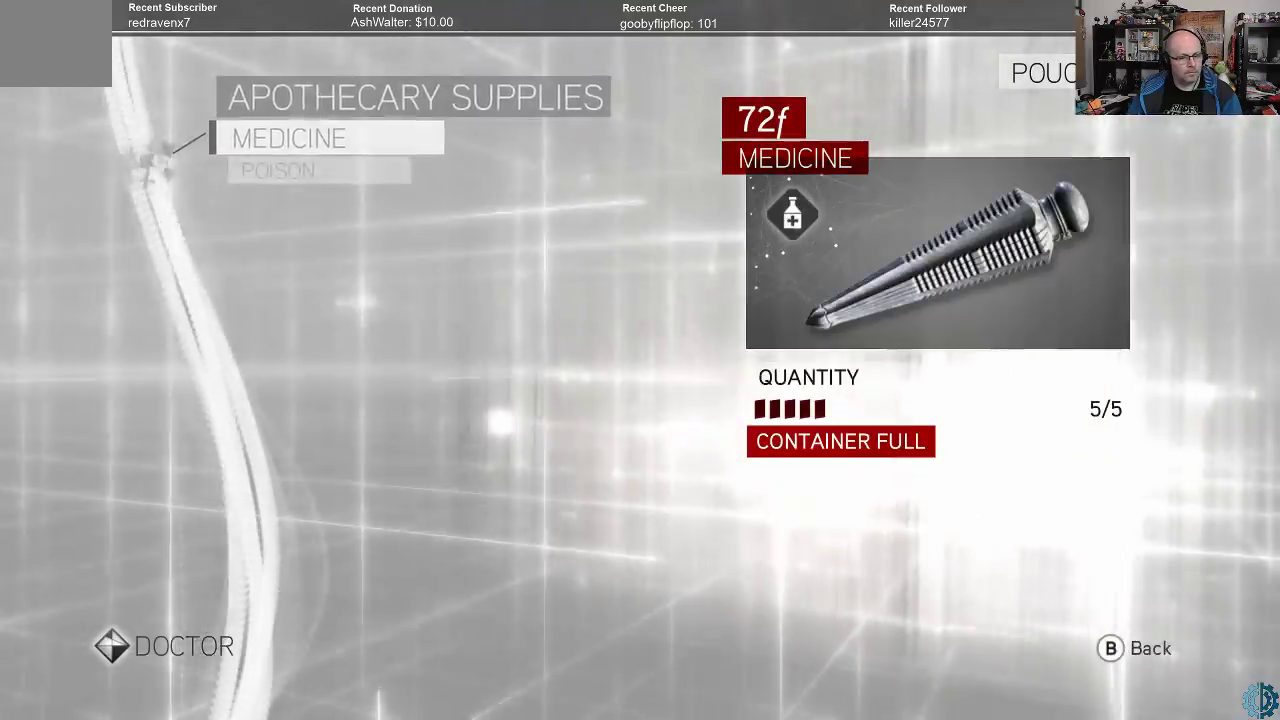
{"buttons": [], "left_stick": "center", "right_stick": "center", "events": [[33, "left_stick", "center"], [233, "A", "down"], [267, "A", "up"]]}
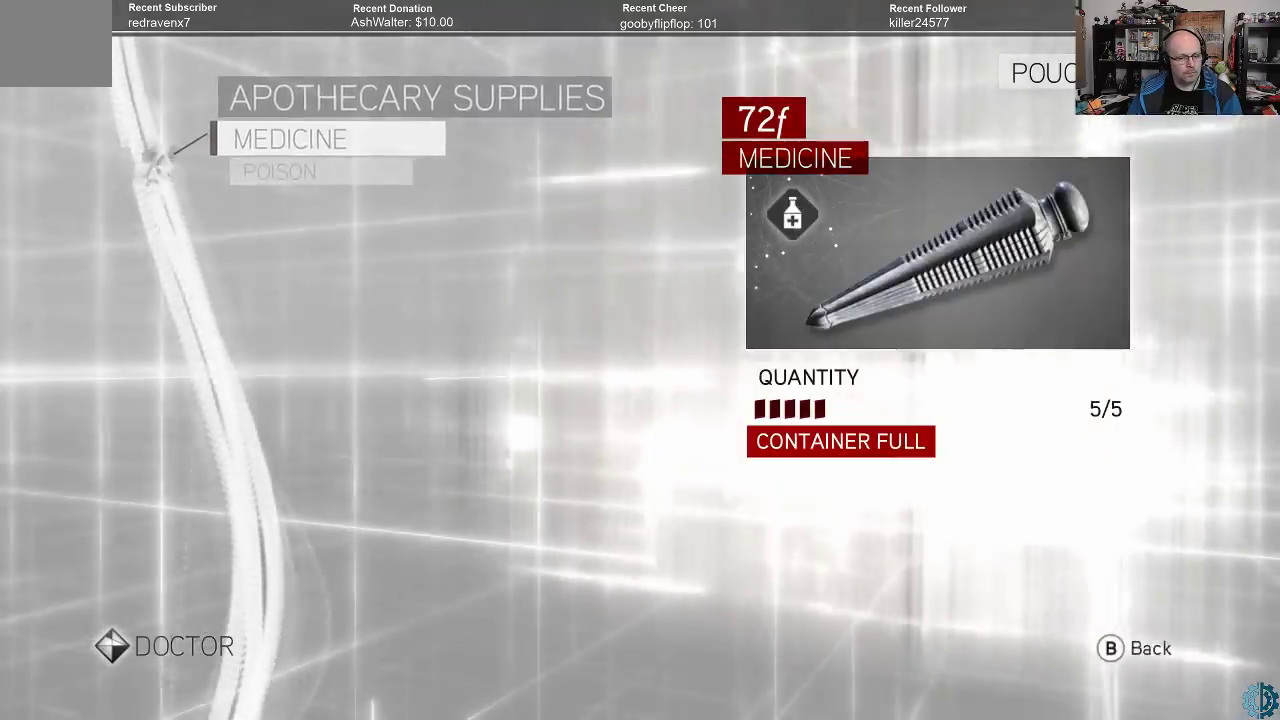
{"buttons": ["B"], "left_stick": "center", "right_stick": "center", "events": [[67, "B", "down"], [167, "B", "up"], [267, "B", "down"], [300, "B", "up"], [367, "B", "down"], [433, "B", "up"], [500, "B", "down"]]}
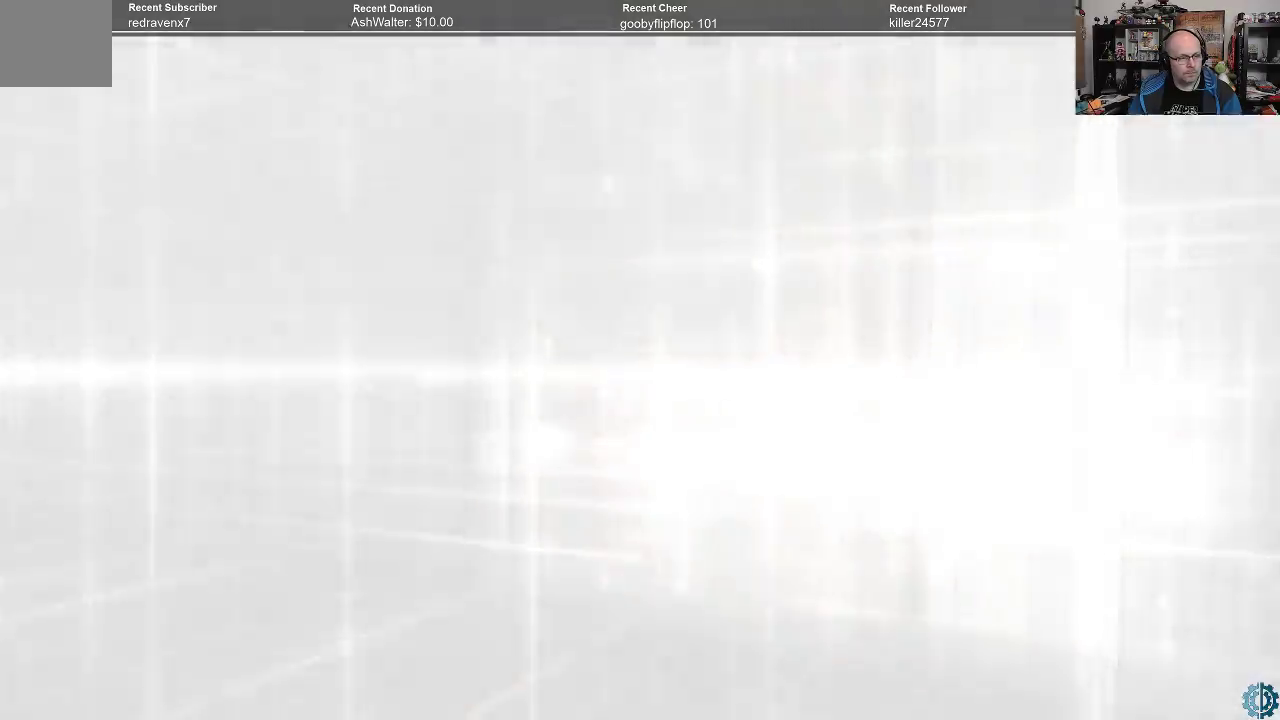
{"buttons": [], "left_stick": "center", "right_stick": "center", "events": [[33, "B", "up"]]}
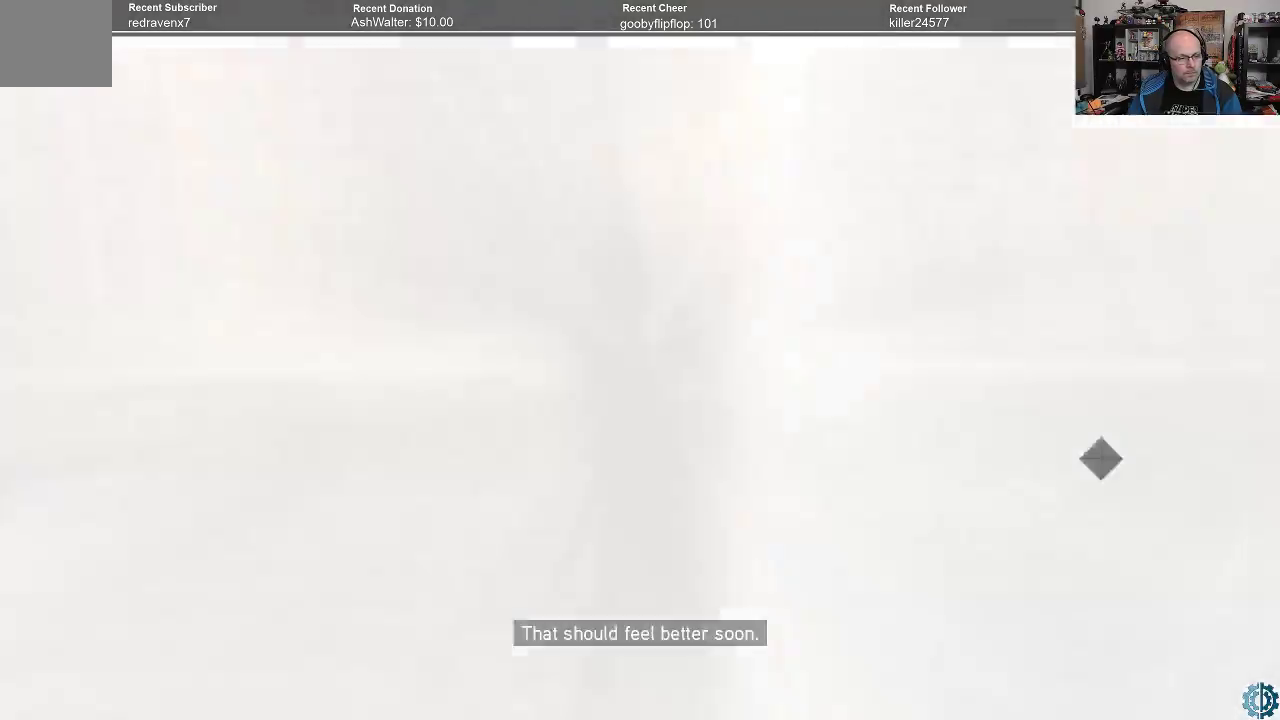
{"buttons": [], "left_stick": "center", "right_stick": "center", "events": []}
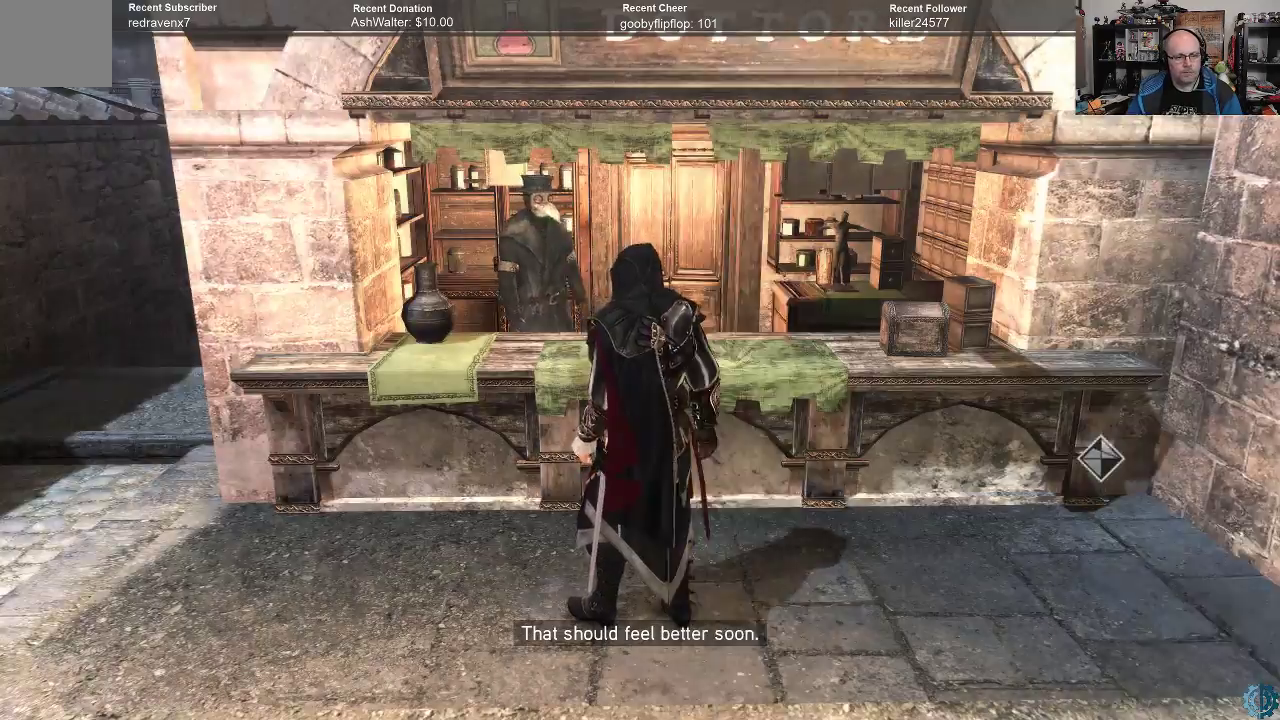
{"buttons": [], "left_stick": "center", "right_stick": "up-right", "events": [[100, "right_stick", "right"], [500, "right_stick", "up-right"]]}
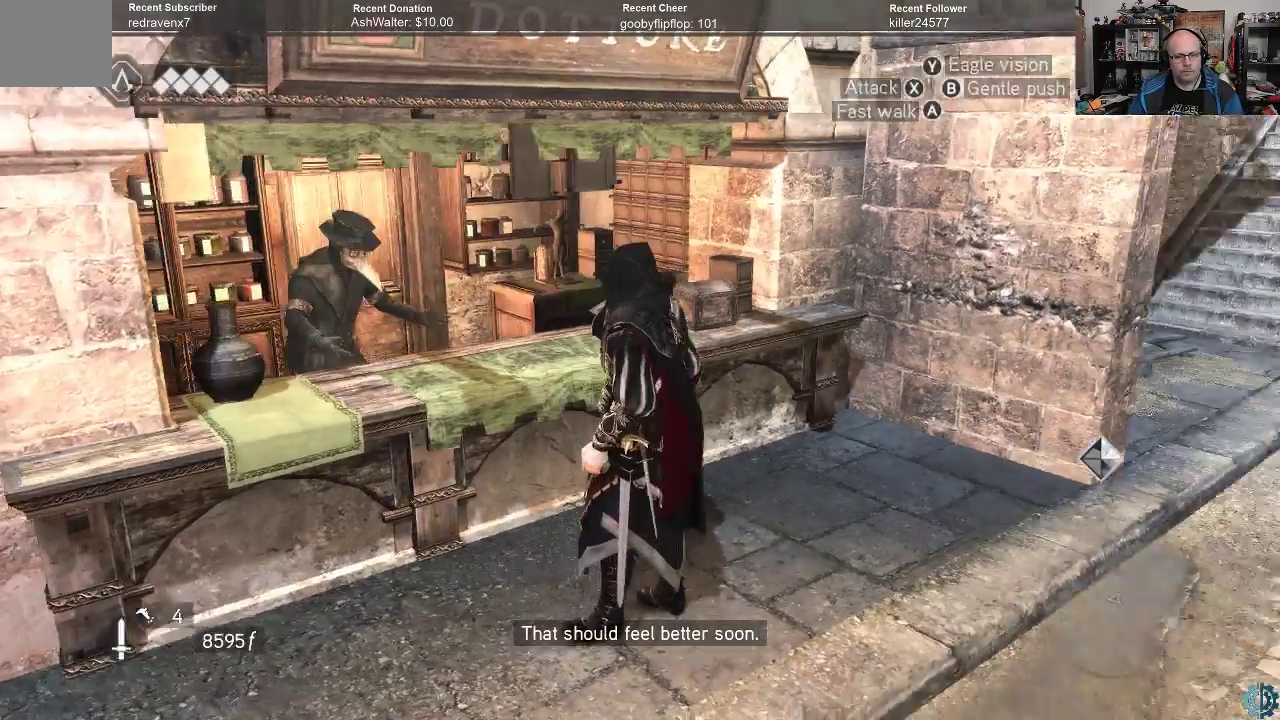
{"buttons": [], "left_stick": "up-right", "right_stick": "center", "events": [[133, "left_stick", "right"], [300, "right_stick", "right"], [400, "left_stick", "up-right"], [467, "right_stick", "center"]]}
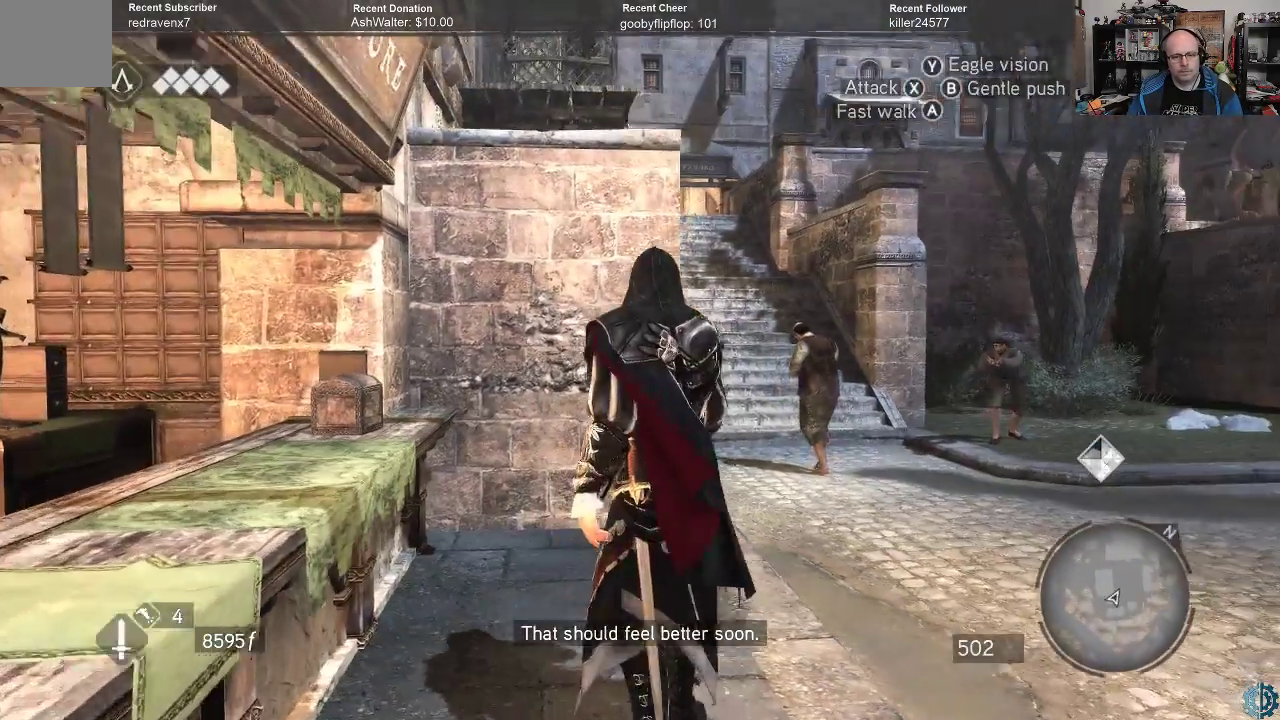
{"buttons": ["A", "R2"], "left_stick": "up-right", "right_stick": "center", "events": [[267, "R2", "down"], [333, "A", "down"]]}
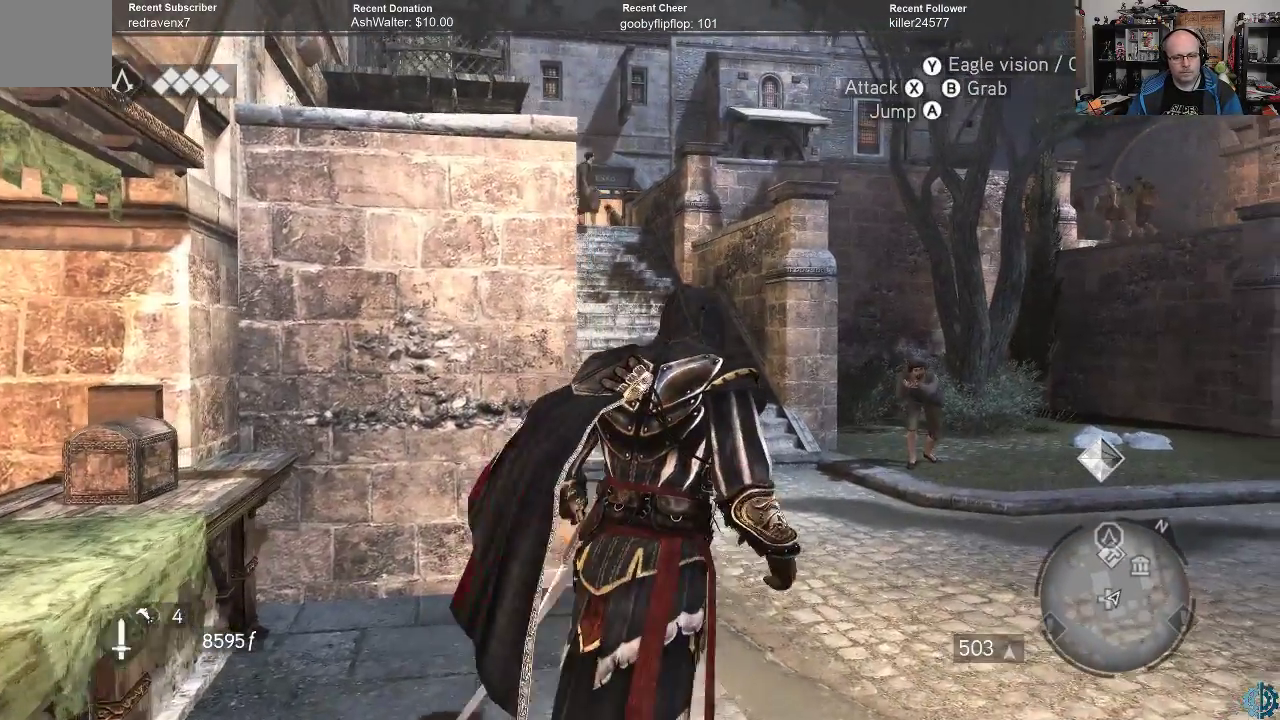
{"buttons": [], "left_stick": "up-right", "right_stick": "center", "events": [[467, "A", "up"], [467, "R2", "up"]]}
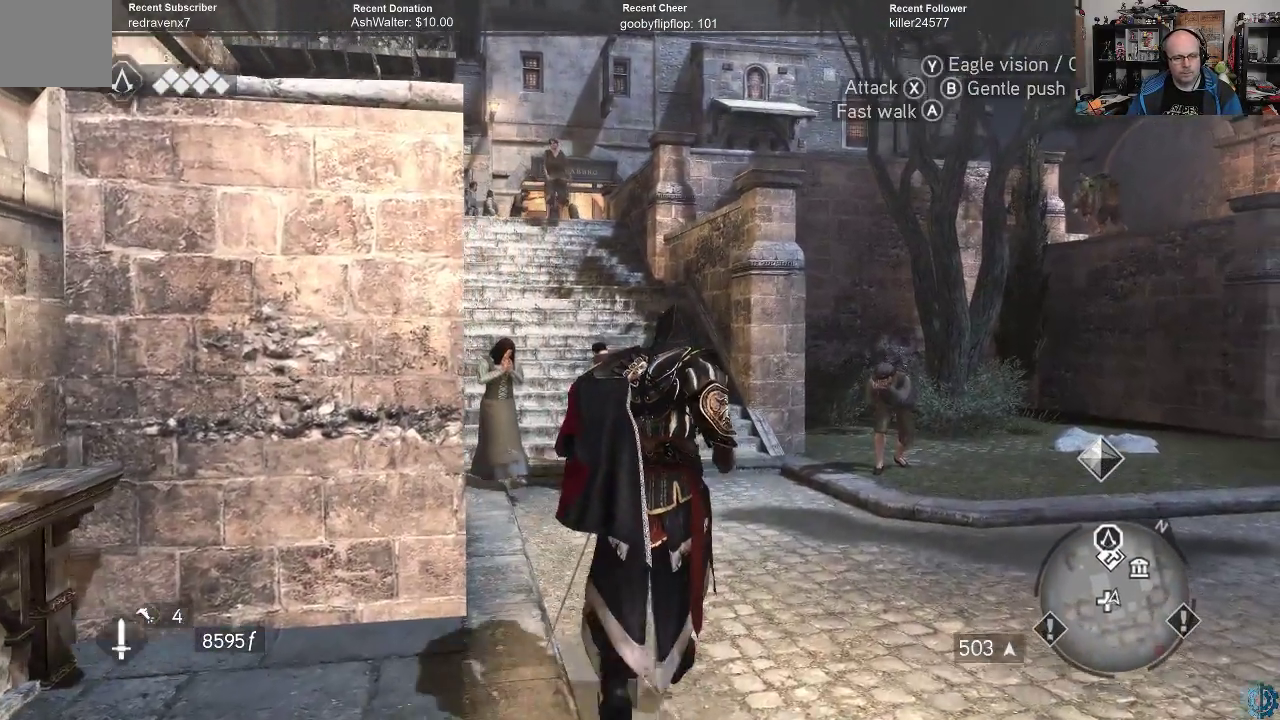
{"buttons": [], "left_stick": "up-right", "right_stick": "center", "events": [[333, "right_stick", "down-left"], [467, "right_stick", "center"]]}
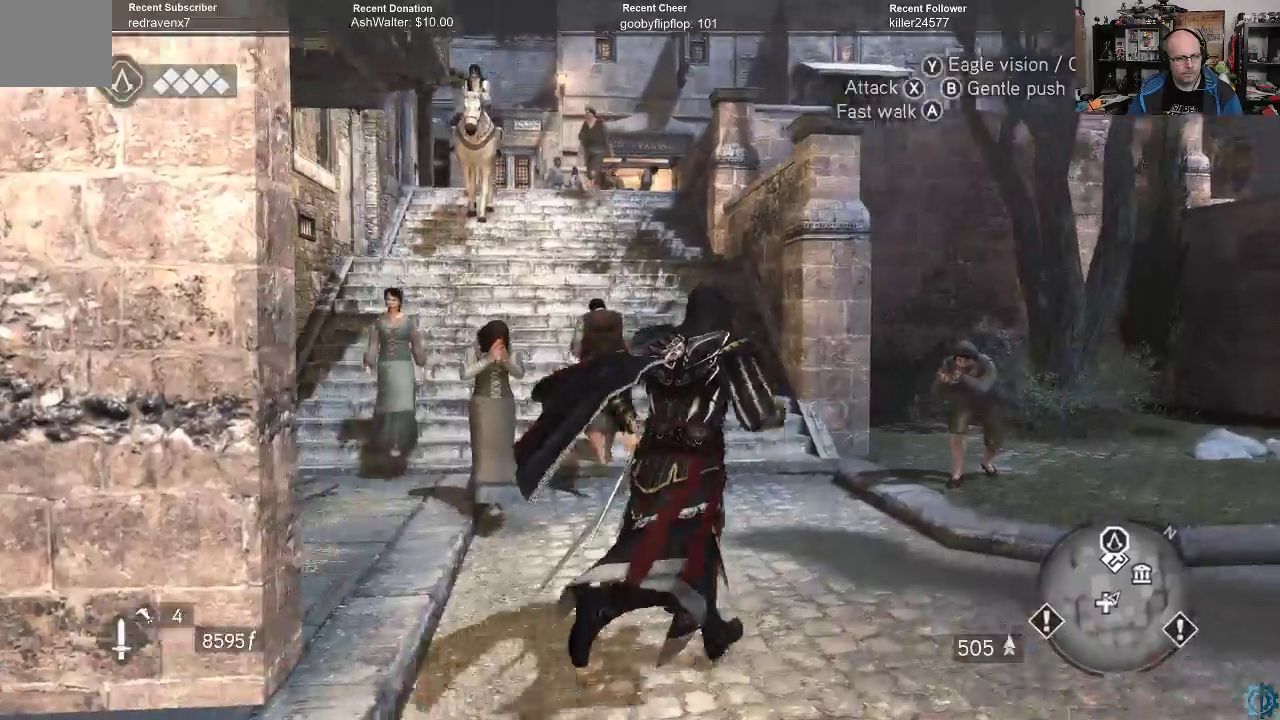
{"buttons": ["A", "R2"], "left_stick": "up", "right_stick": "center", "events": [[100, "R2", "down"], [167, "A", "down"], [300, "left_stick", "up"]]}
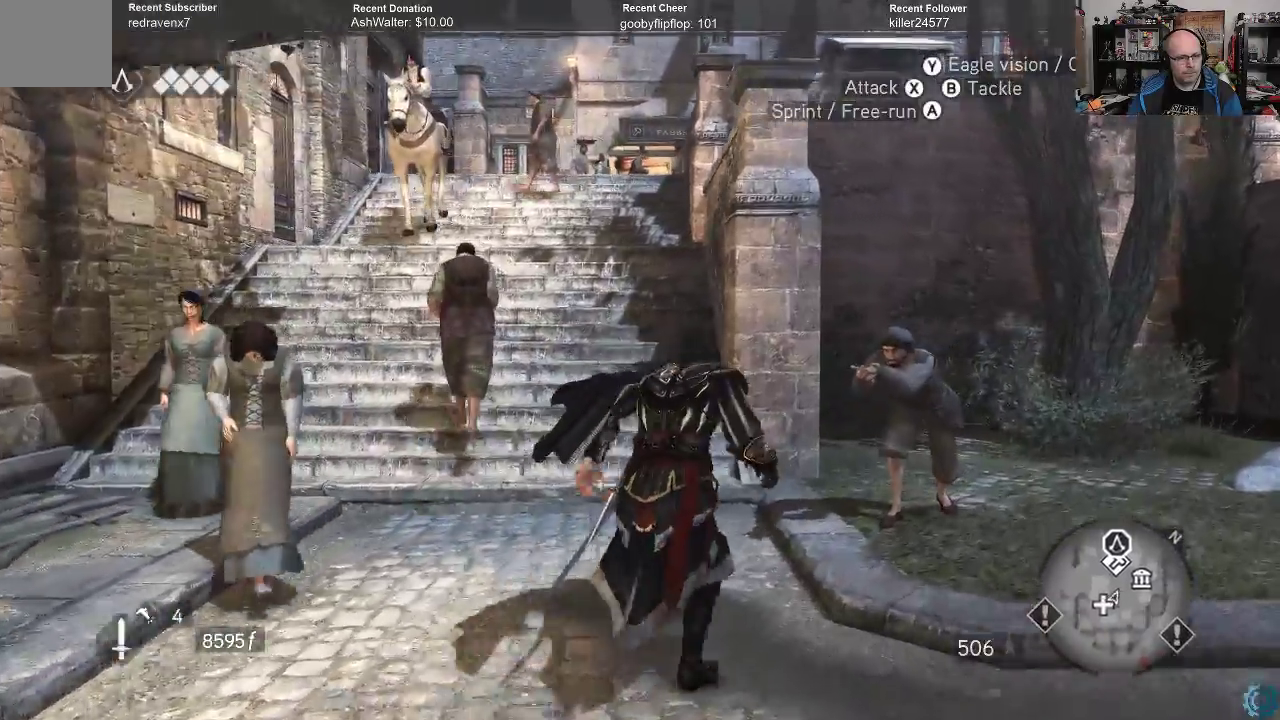
{"buttons": ["A", "R2"], "left_stick": "up", "right_stick": "center", "events": [[133, "left_stick", "up-left"], [367, "left_stick", "up"]]}
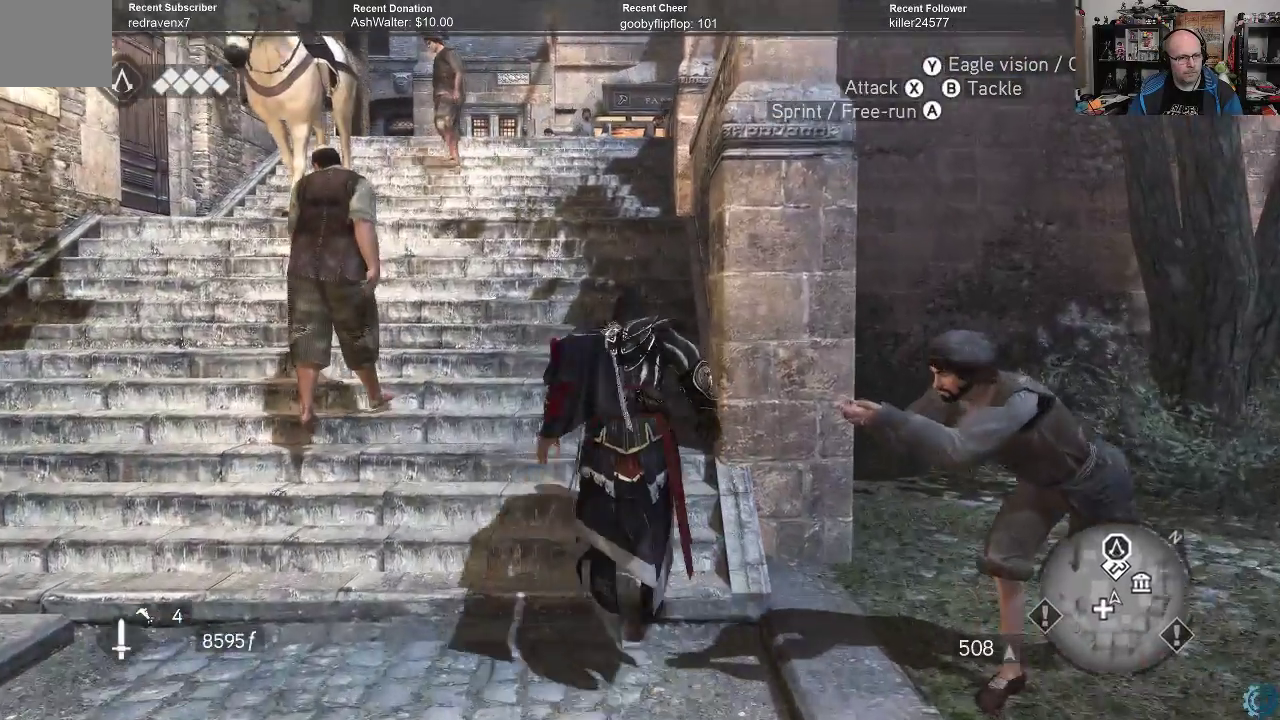
{"buttons": ["A", "R2"], "left_stick": "up", "right_stick": "center", "events": []}
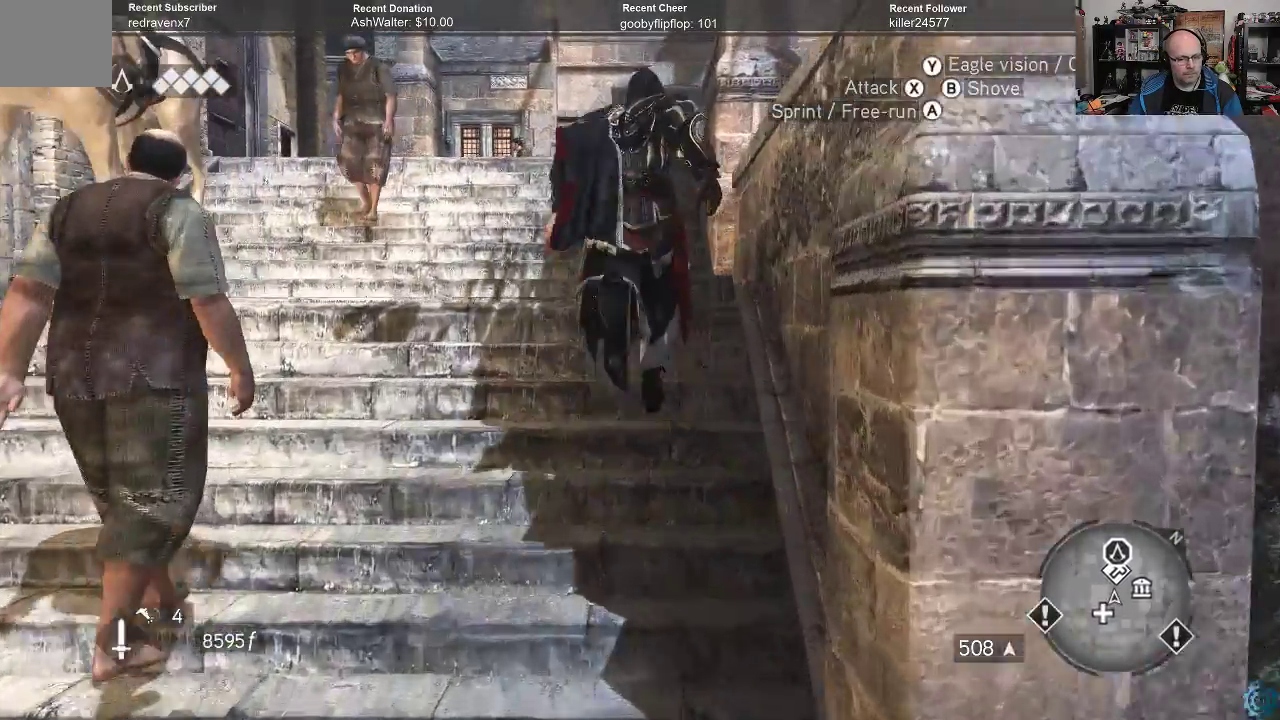
{"buttons": [], "left_stick": "center", "right_stick": "center", "events": [[267, "A", "up"], [267, "R2", "up"], [333, "left_stick", "center"]]}
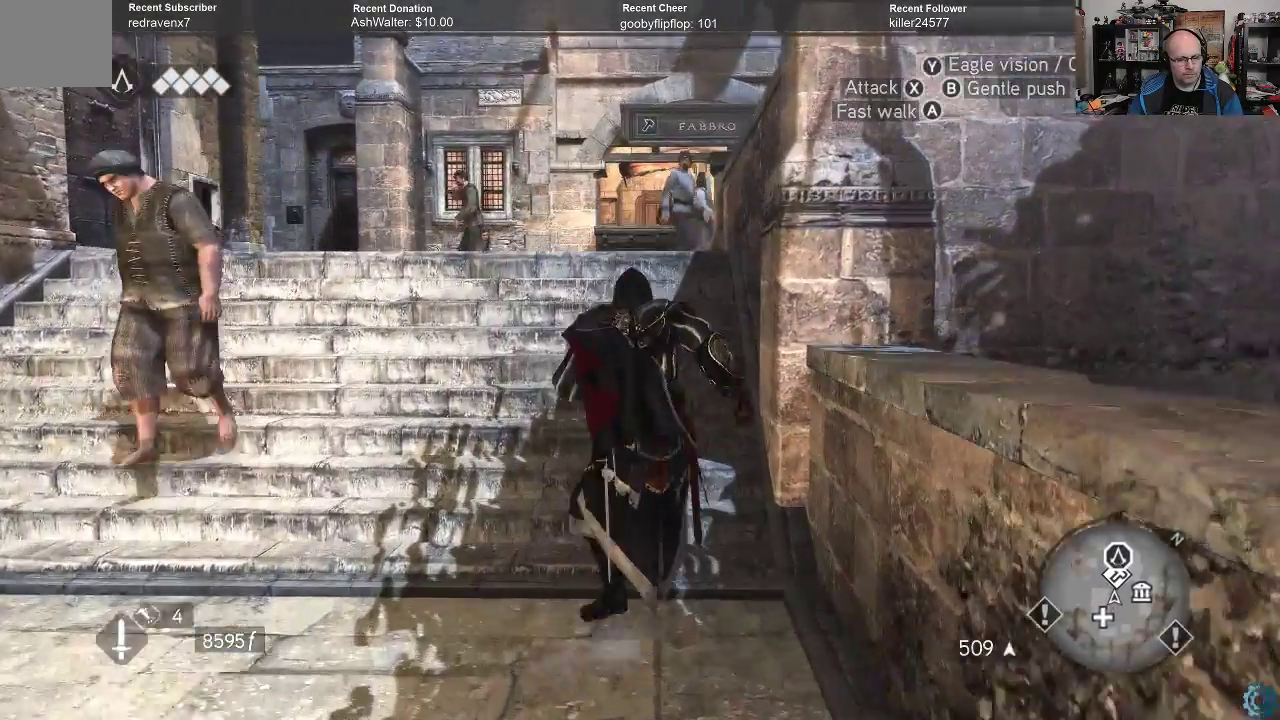
{"buttons": [], "left_stick": "center", "right_stick": "center", "events": []}
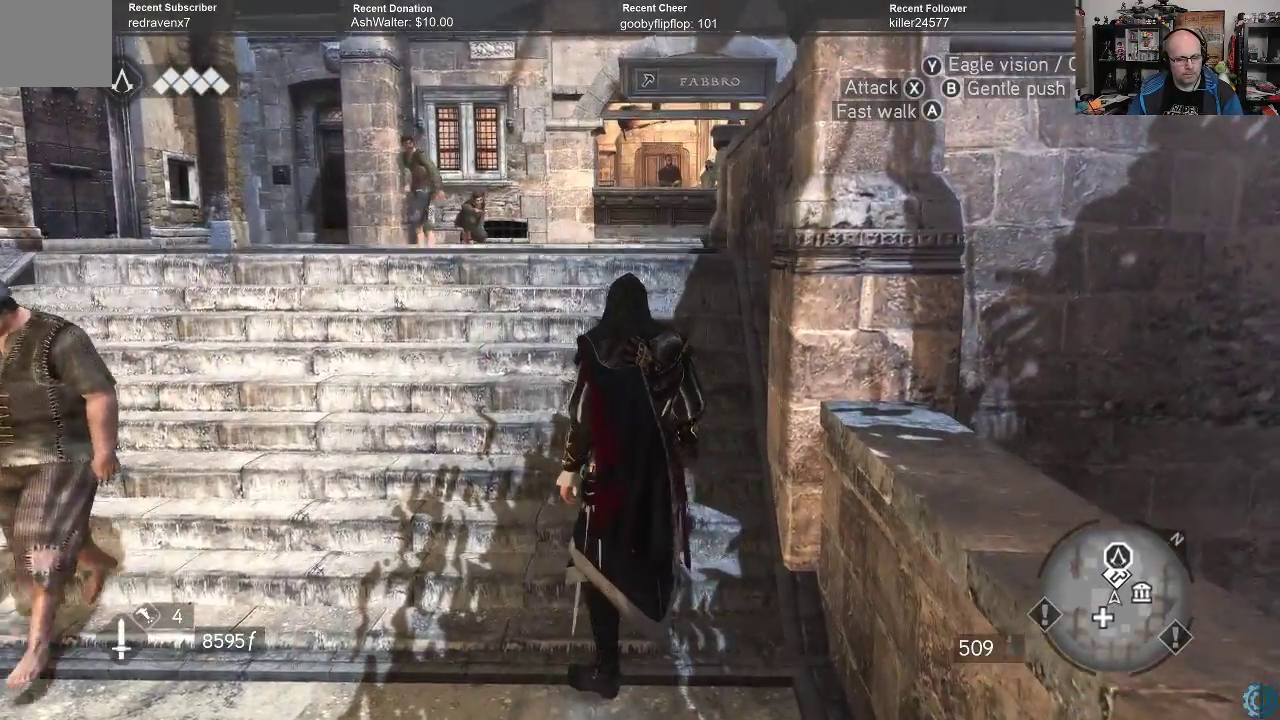
{"buttons": [], "left_stick": "center", "right_stick": "center", "events": []}
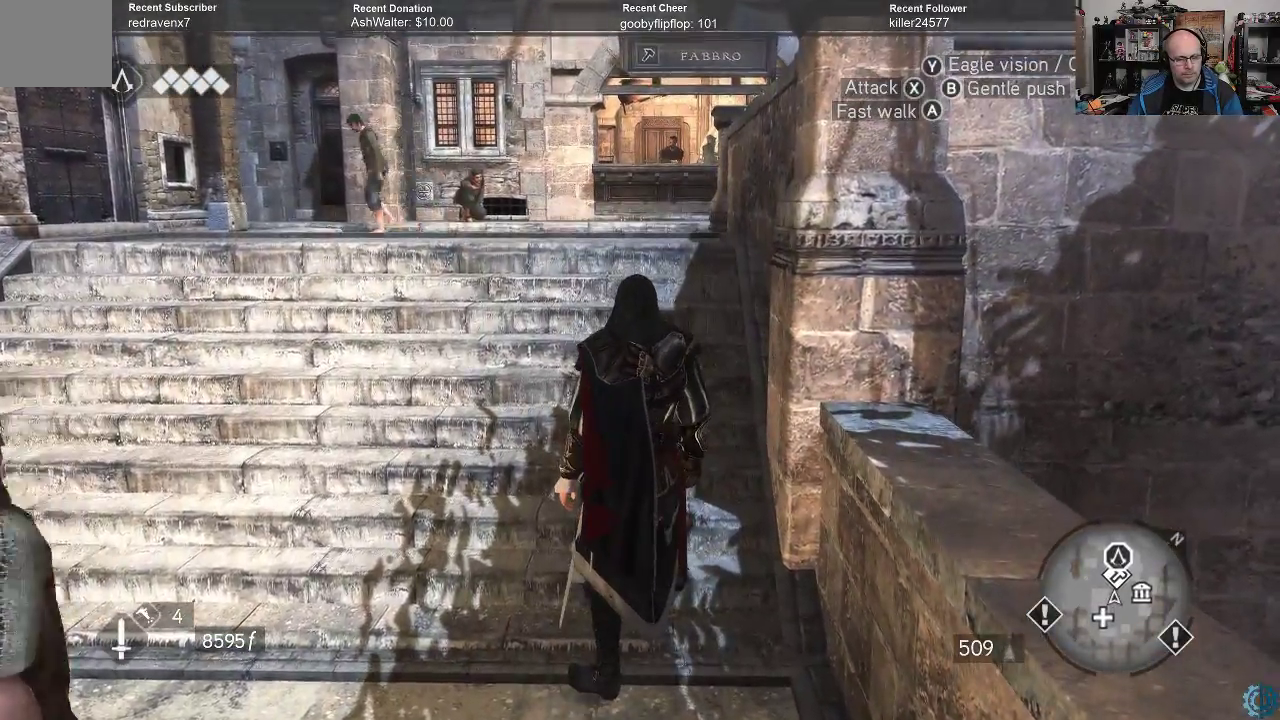
{"buttons": [], "left_stick": "center", "right_stick": "center", "events": [[333, "START", "down"], [400, "START", "up"]]}
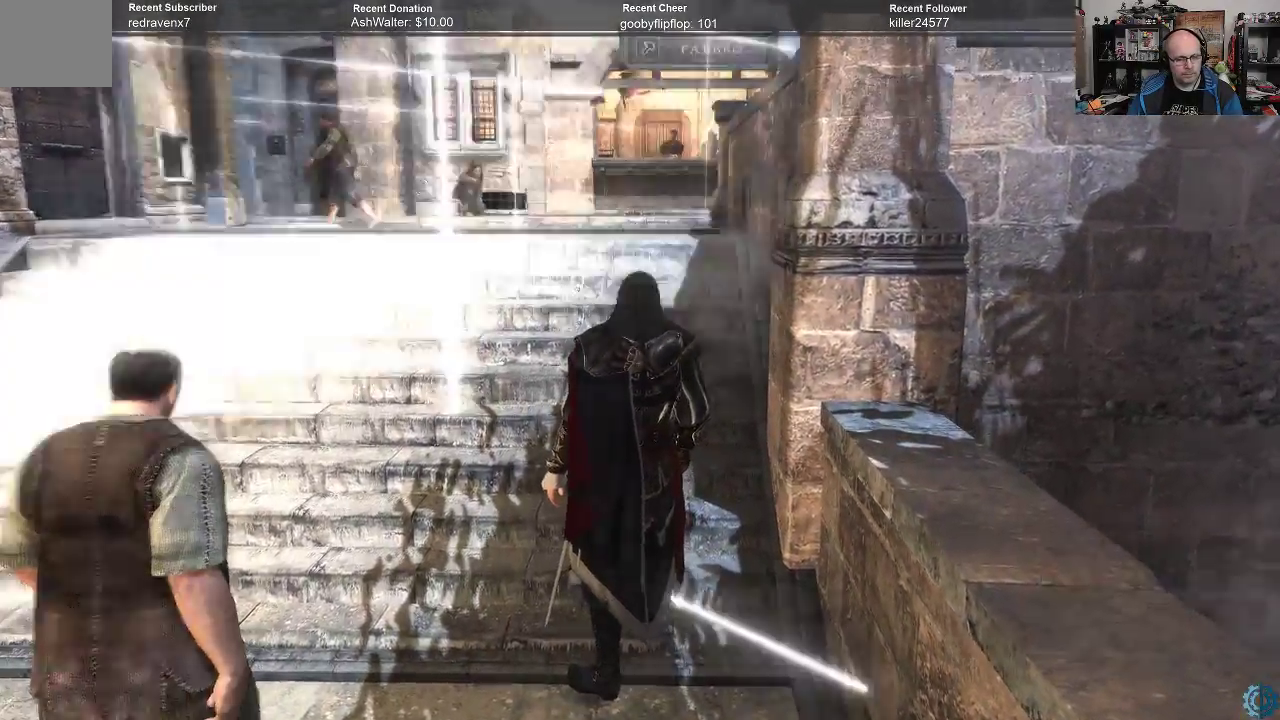
{"buttons": [], "left_stick": "center", "right_stick": "center", "events": []}
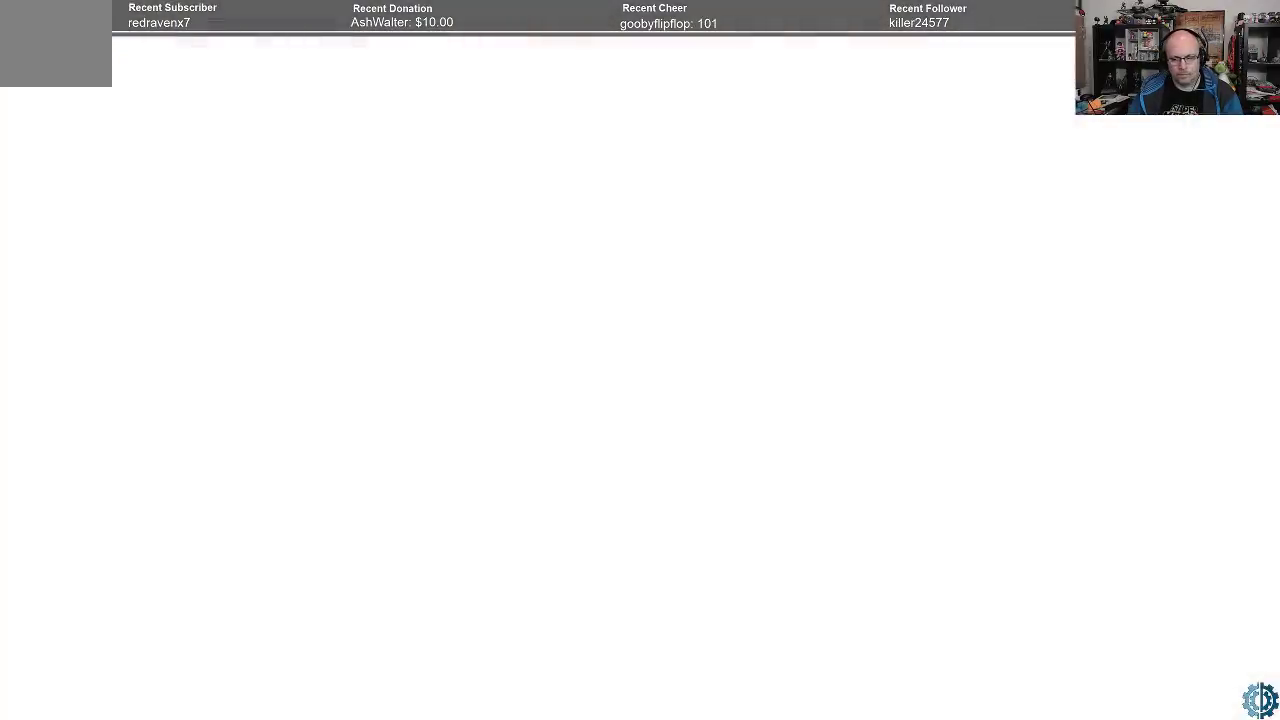
{"buttons": [], "left_stick": "center", "right_stick": "center", "events": []}
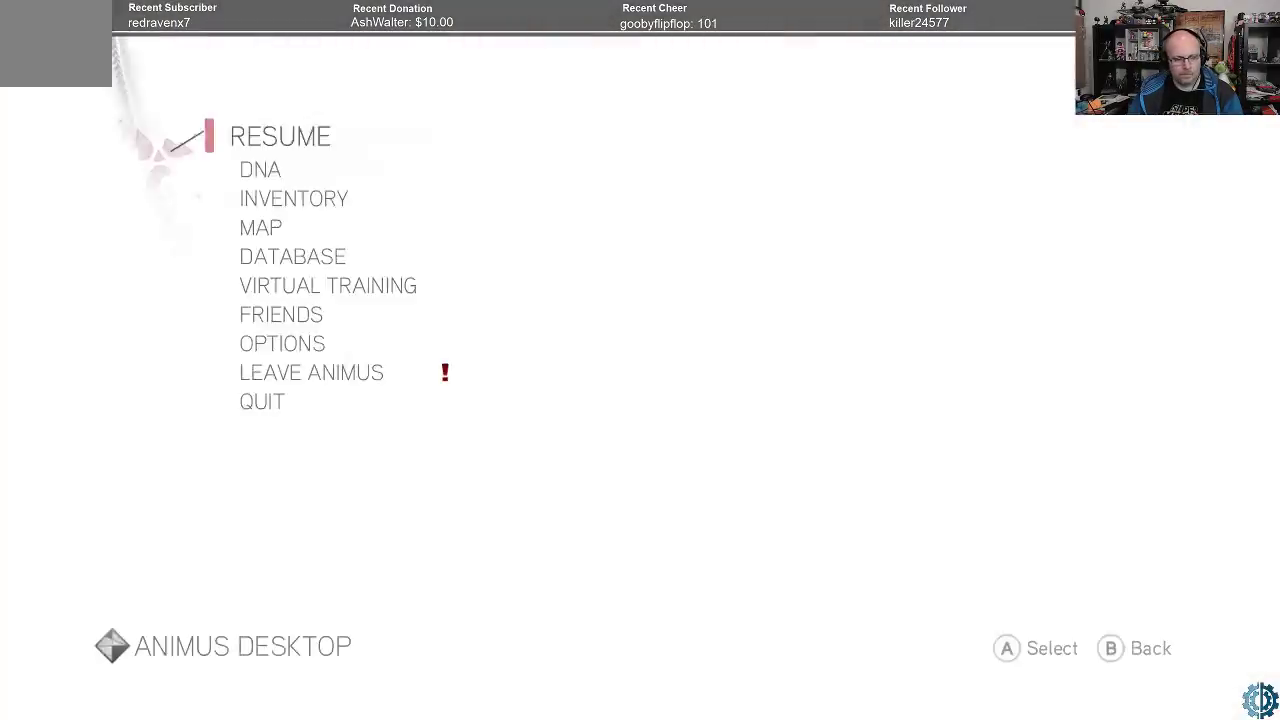
{"buttons": [], "left_stick": "down", "right_stick": "center", "events": [[467, "left_stick", "down"]]}
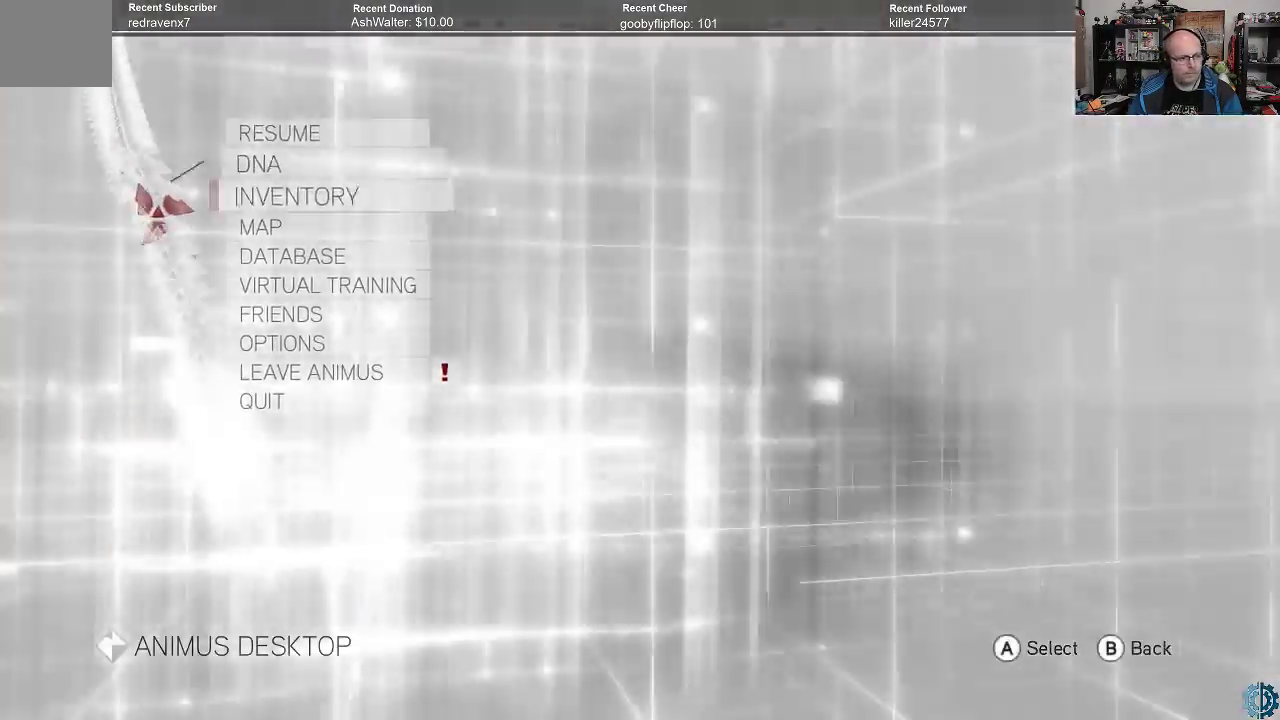
{"buttons": ["A"], "left_stick": "center", "right_stick": "center", "events": [[267, "left_stick", "center"], [500, "A", "down"]]}
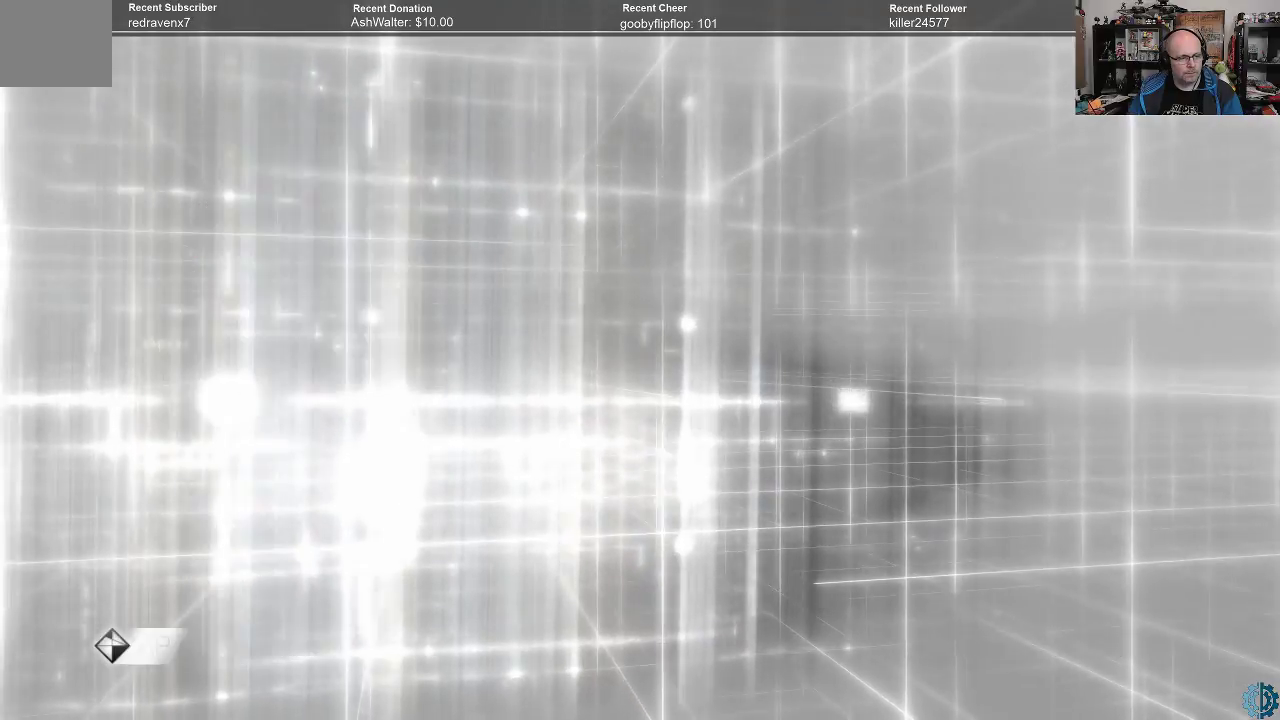
{"buttons": [], "left_stick": "center", "right_stick": "center", "events": [[100, "A", "up"]]}
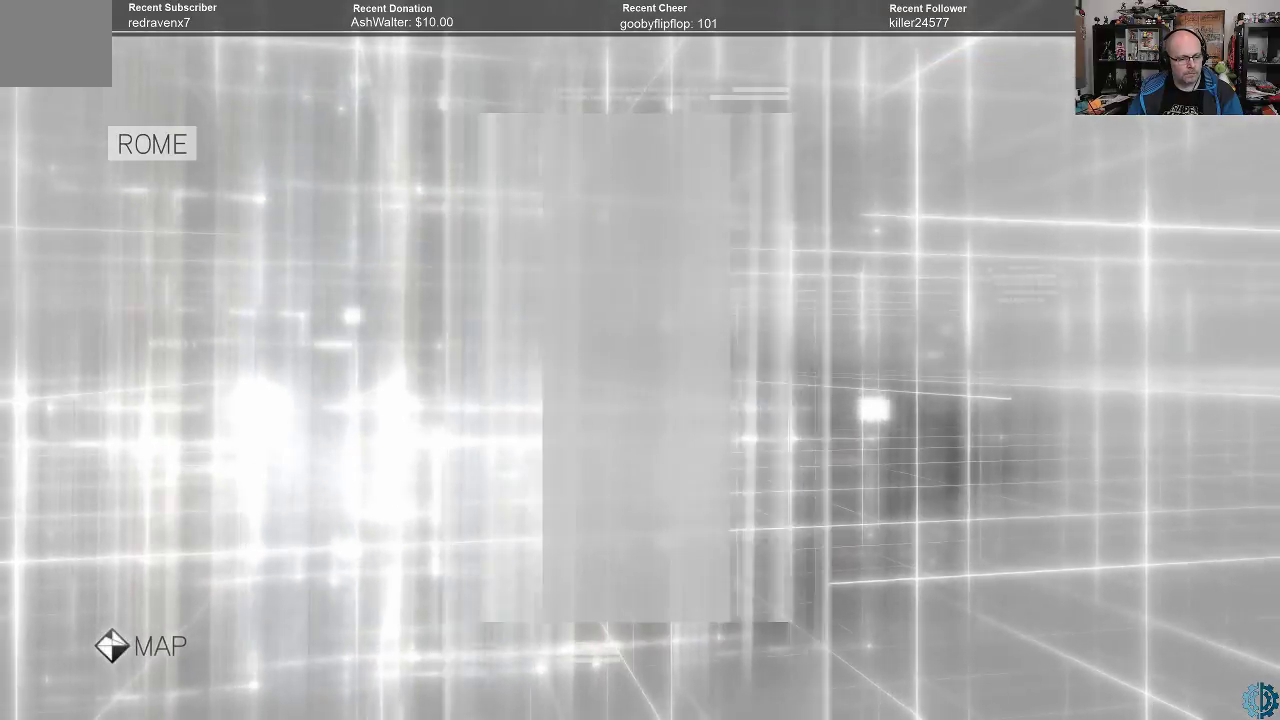
{"buttons": [], "left_stick": "center", "right_stick": "center", "events": []}
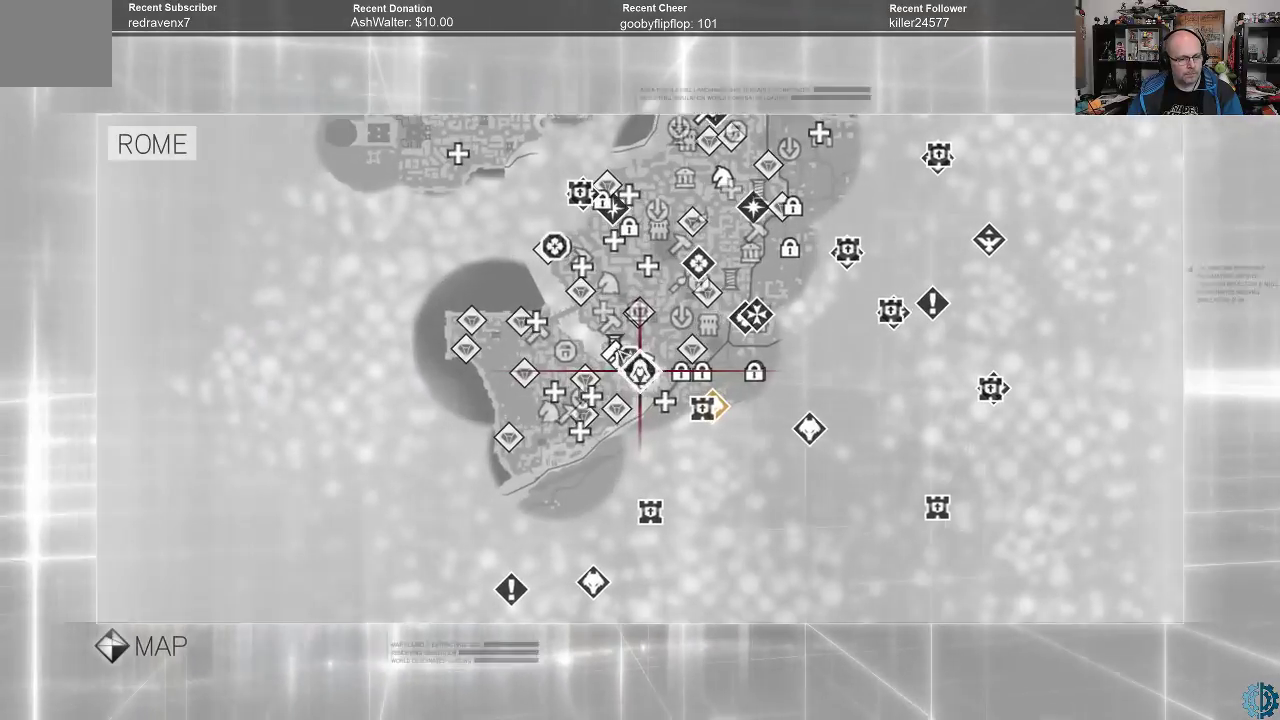
{"buttons": [], "left_stick": "center", "right_stick": "center", "events": []}
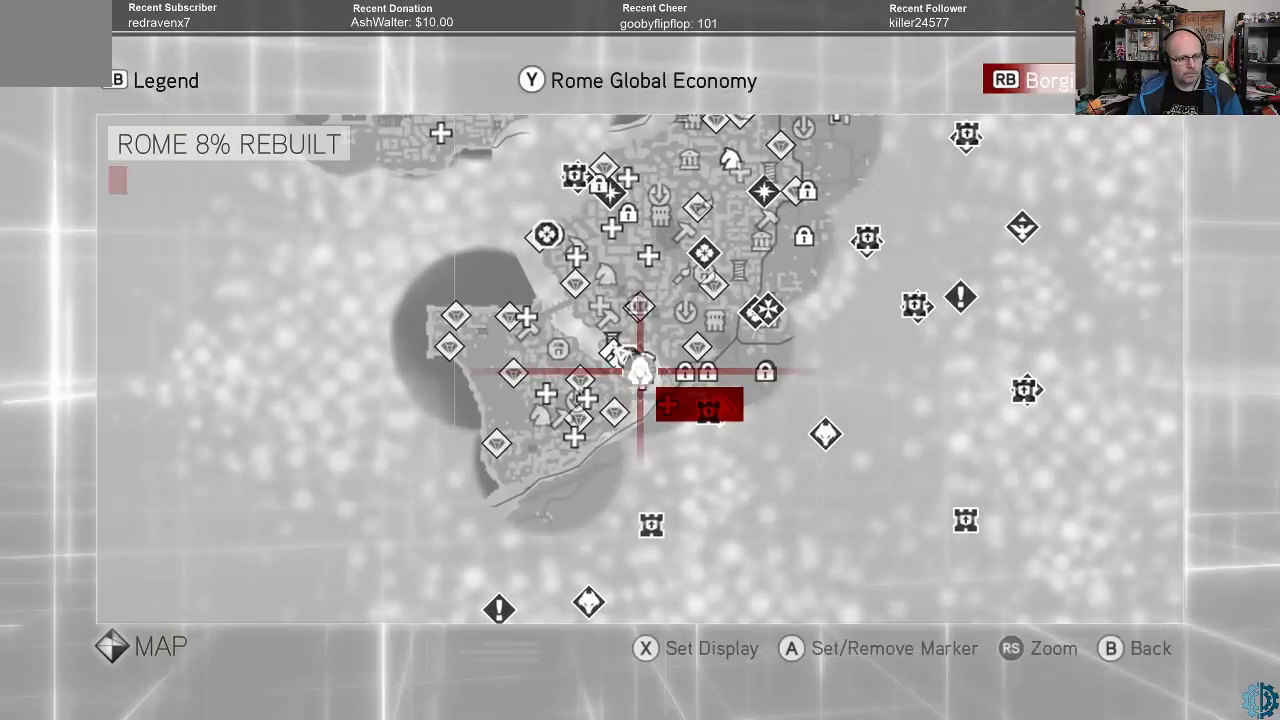
{"buttons": [], "left_stick": "center", "right_stick": "center", "events": [[100, "R1", "down"], [200, "R1", "up"]]}
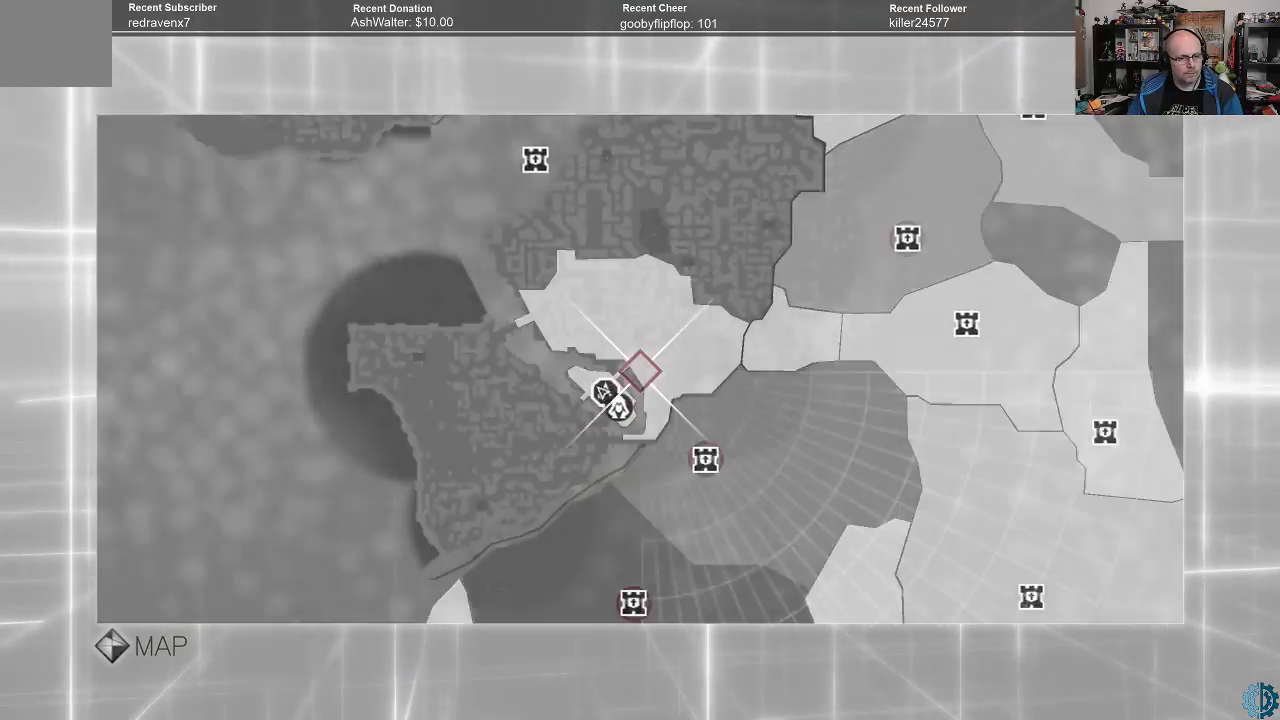
{"buttons": [], "left_stick": "center", "right_stick": "center", "events": []}
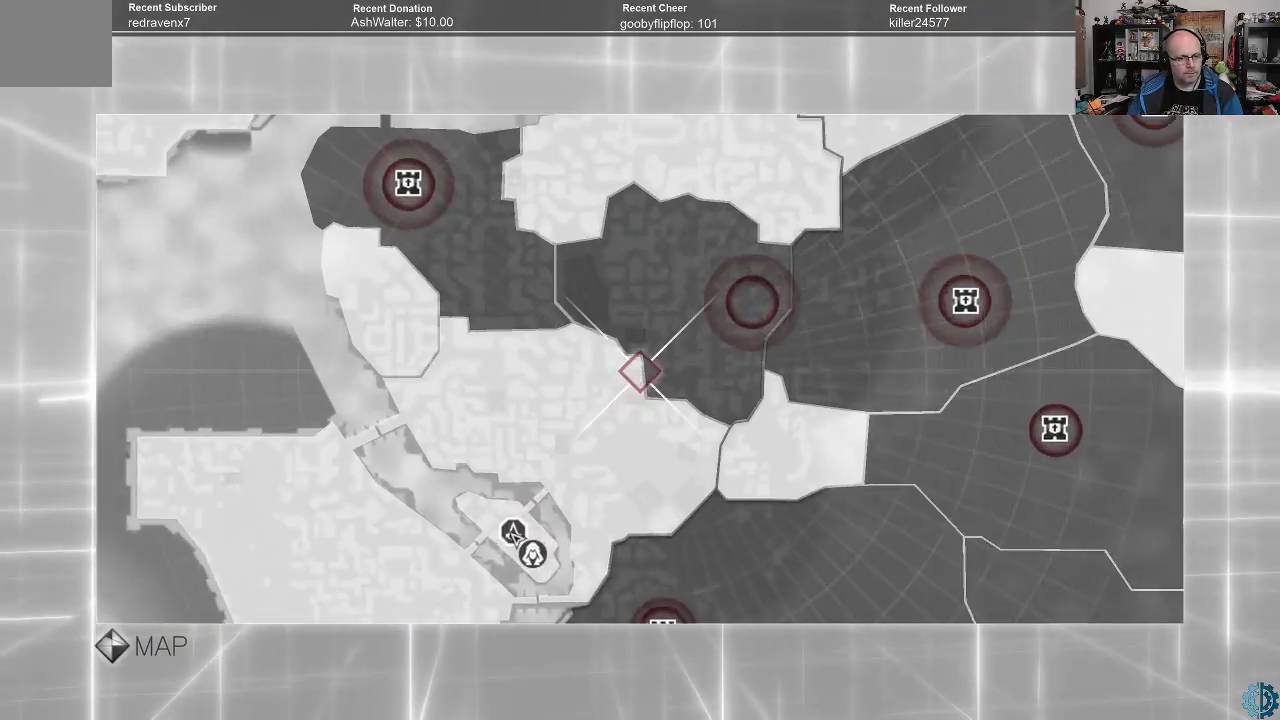
{"buttons": [], "left_stick": "center", "right_stick": "center", "events": []}
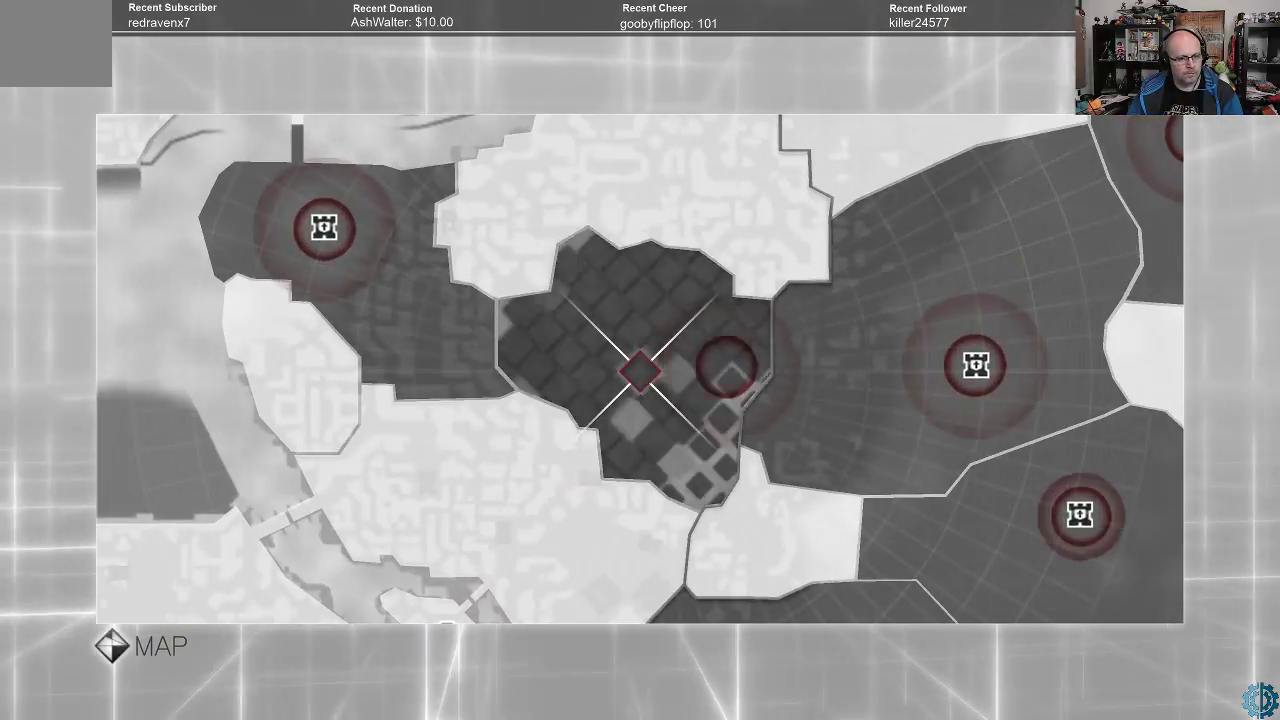
{"buttons": [], "left_stick": "center", "right_stick": "center", "events": [[67, "right_stick", "down"], [467, "right_stick", "center"]]}
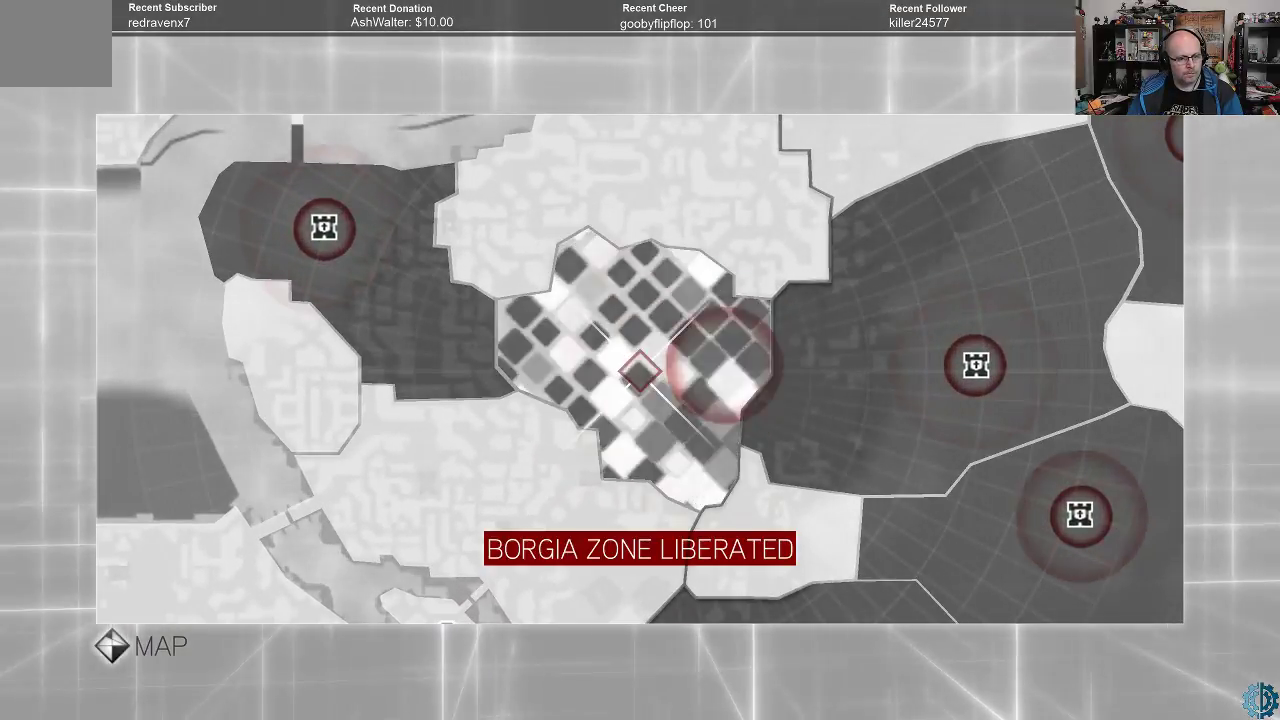
{"buttons": [], "left_stick": "center", "right_stick": "center", "events": []}